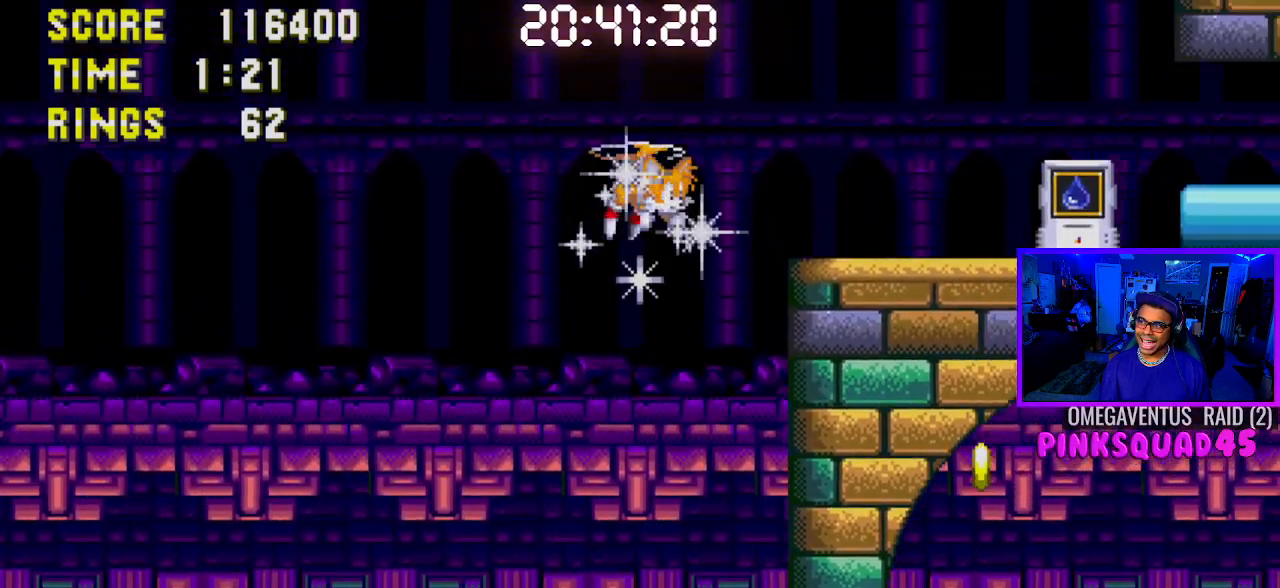
Gameplay with a controller (PlayStation layout); each line is a JSON object with the inputs held at the frame after it. "events" lists button and stick changes between this image and that frame as [ms after this image, input, new state], when the widget could be followed in between. Not read: L3.
{"buttons": [], "left_stick": "center", "right_stick": "center", "events": [[250, "DPAD_RIGHT", "up"]]}
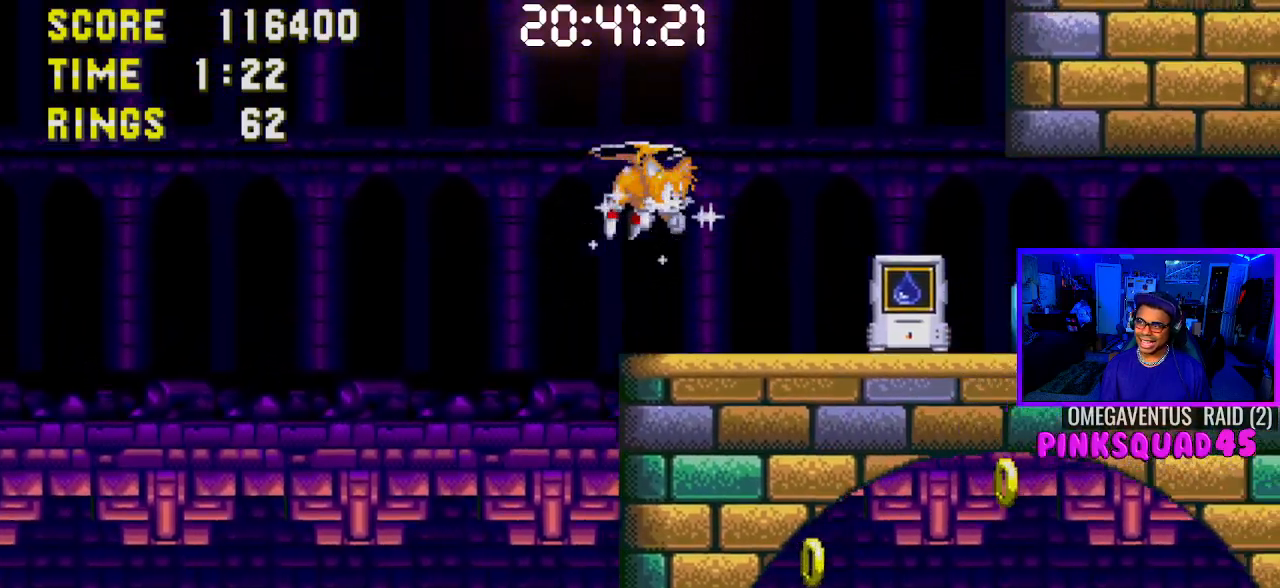
{"buttons": [], "left_stick": "center", "right_stick": "center", "events": [[83, "DPAD_LEFT", "down"], [150, "DPAD_LEFT", "up"]]}
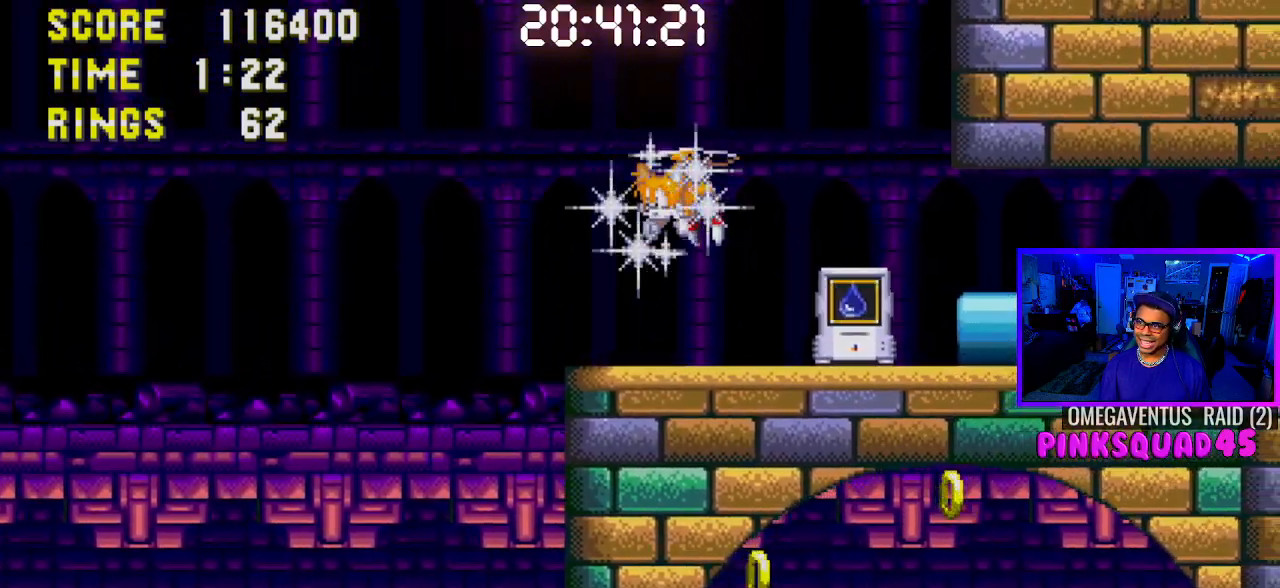
{"buttons": [], "left_stick": "center", "right_stick": "center", "events": [[133, "DPAD_RIGHT", "down"], [283, "DPAD_RIGHT", "up"]]}
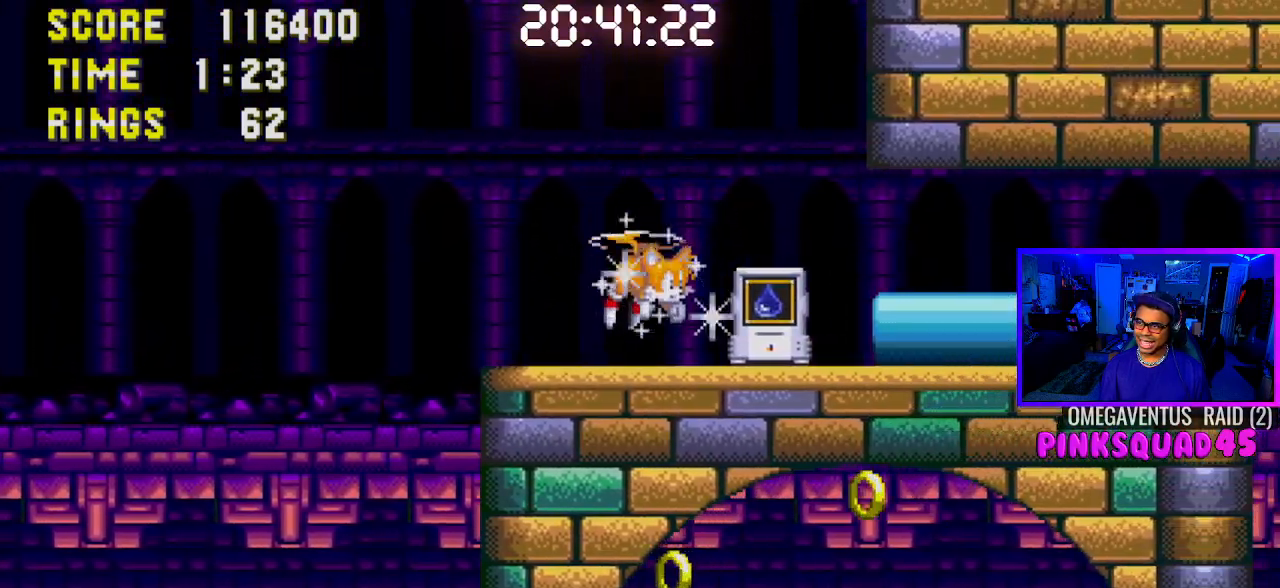
{"buttons": ["CROSS", "DPAD_RIGHT"], "left_stick": "center", "right_stick": "center", "events": [[217, "DPAD_DOWN", "down"], [250, "CROSS", "down"], [300, "CROSS", "up"], [350, "DPAD_DOWN", "up"], [433, "DPAD_RIGHT", "down"], [483, "CROSS", "down"]]}
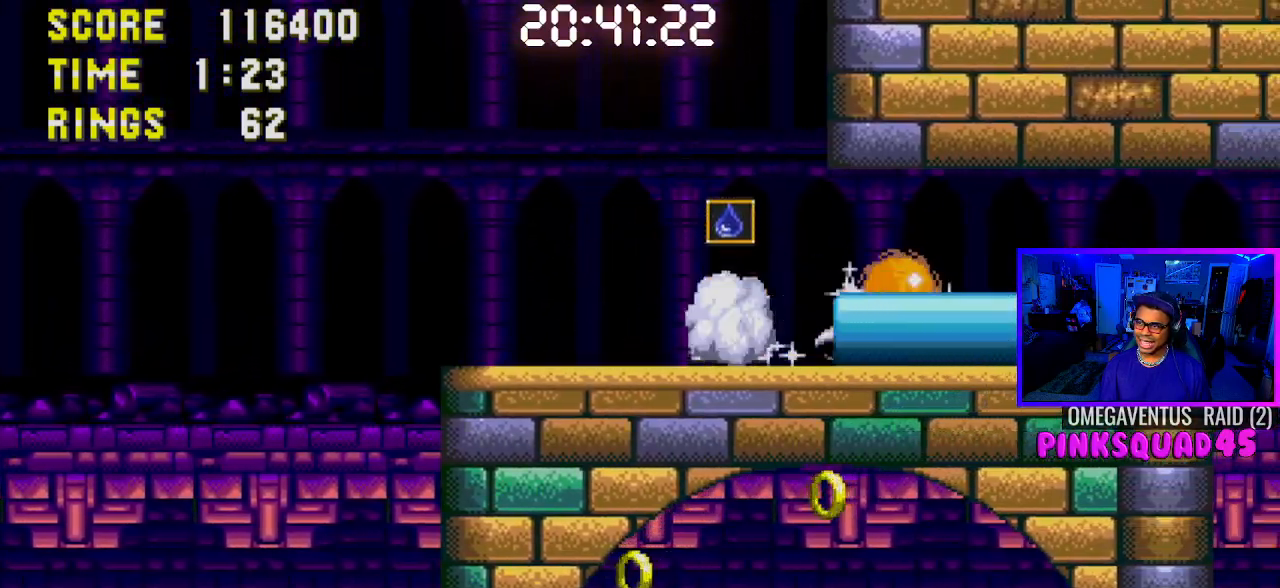
{"buttons": ["DPAD_RIGHT"], "left_stick": "center", "right_stick": "center", "events": [[183, "CROSS", "up"]]}
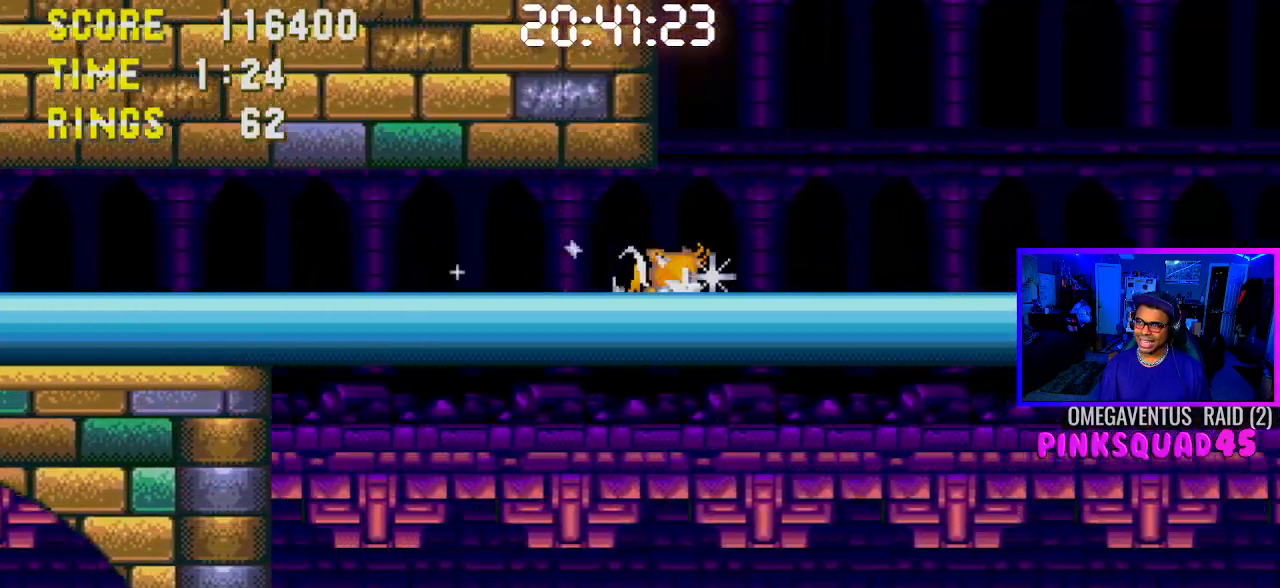
{"buttons": ["DPAD_RIGHT"], "left_stick": "center", "right_stick": "center", "events": []}
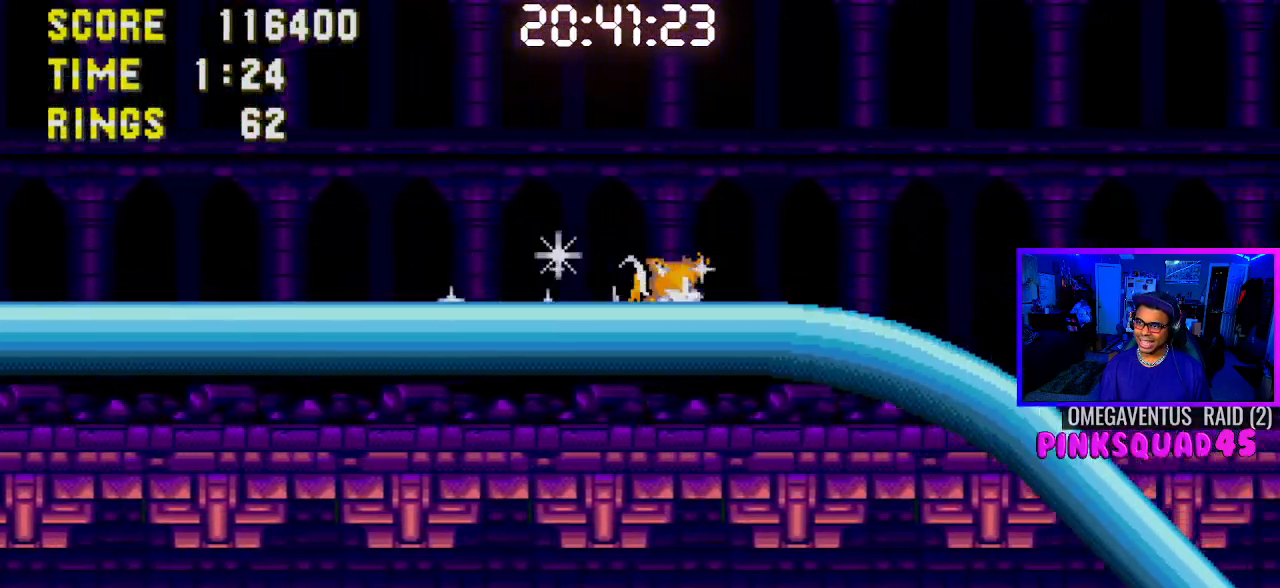
{"buttons": ["DPAD_RIGHT"], "left_stick": "center", "right_stick": "center", "events": [[133, "DPAD_DOWN", "down"], [150, "DPAD_RIGHT", "up"], [350, "DPAD_RIGHT", "down"], [400, "CROSS", "down"], [450, "DPAD_DOWN", "up"], [483, "CROSS", "up"]]}
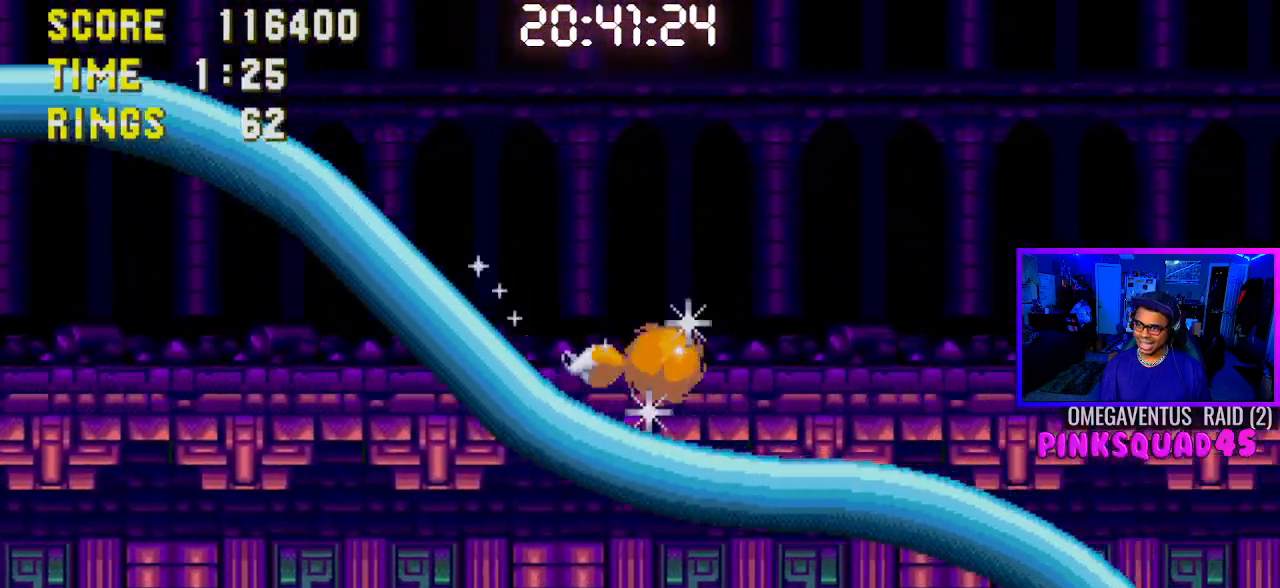
{"buttons": ["DPAD_RIGHT"], "left_stick": "center", "right_stick": "center", "events": []}
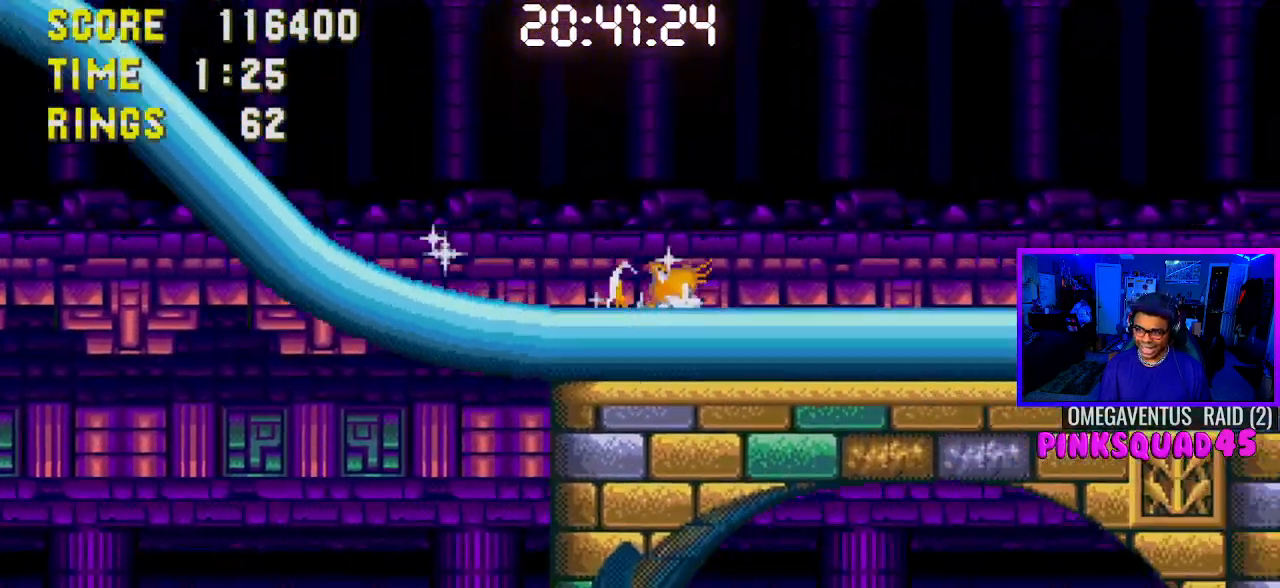
{"buttons": ["DPAD_RIGHT"], "left_stick": "center", "right_stick": "center", "events": []}
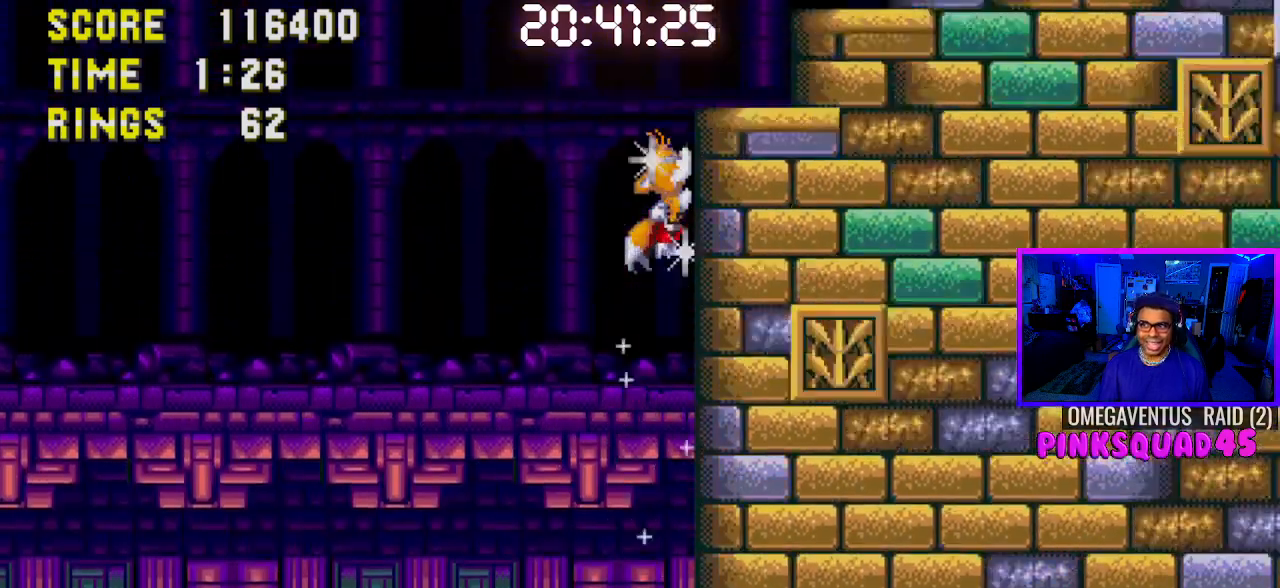
{"buttons": ["DPAD_RIGHT"], "left_stick": "center", "right_stick": "center", "events": []}
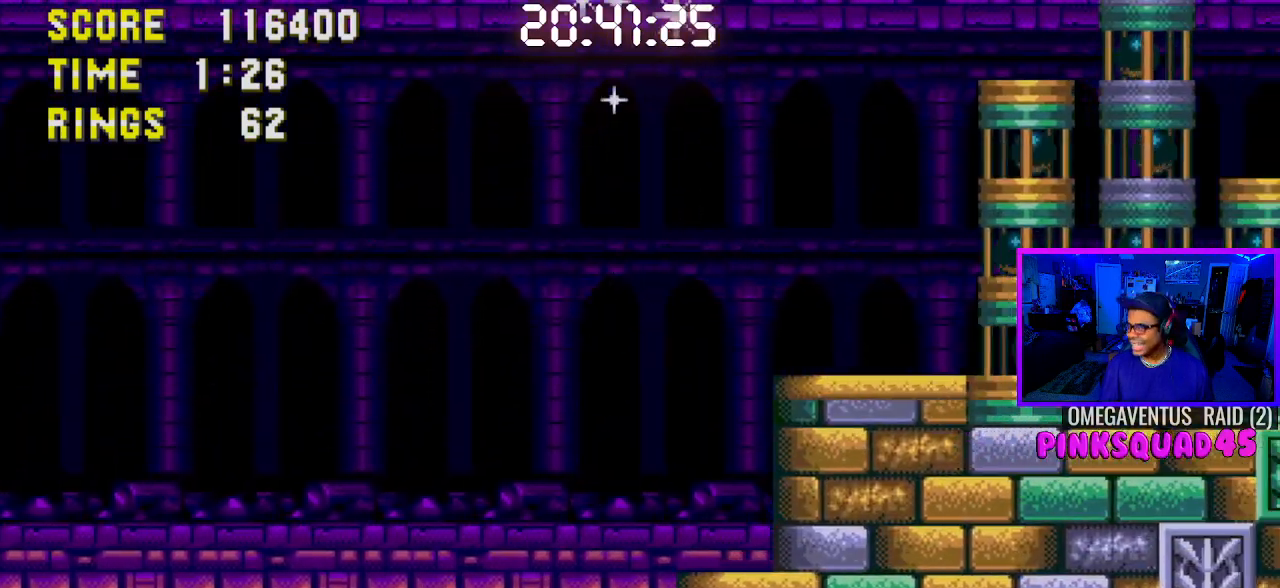
{"buttons": ["DPAD_RIGHT"], "left_stick": "center", "right_stick": "center", "events": []}
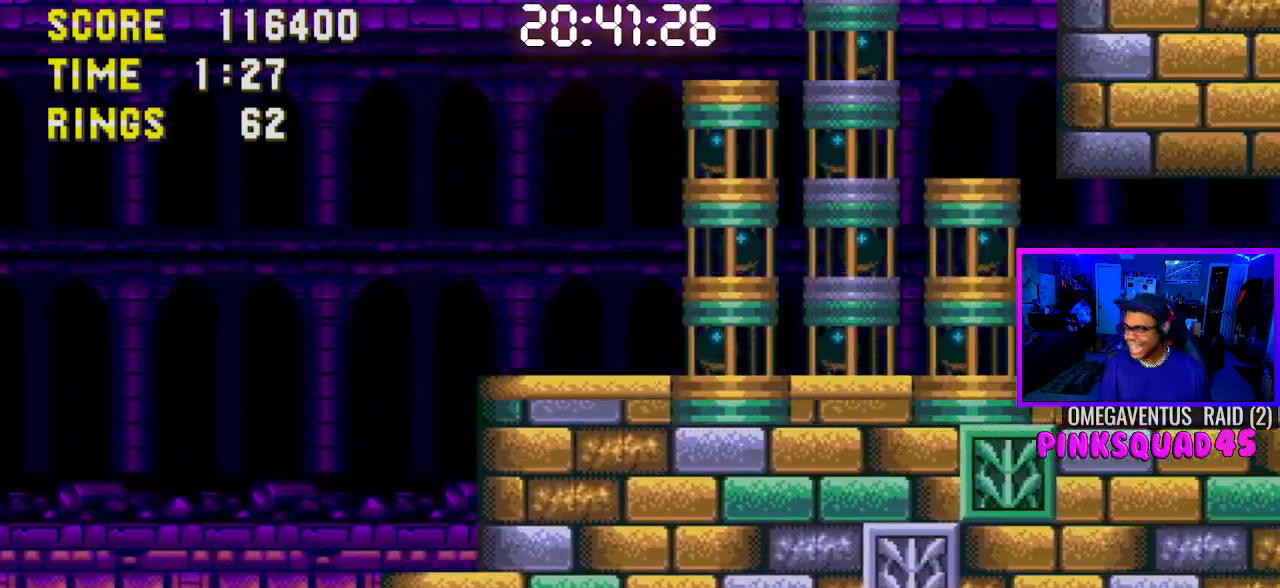
{"buttons": [], "left_stick": "center", "right_stick": "center", "events": [[383, "DPAD_RIGHT", "up"]]}
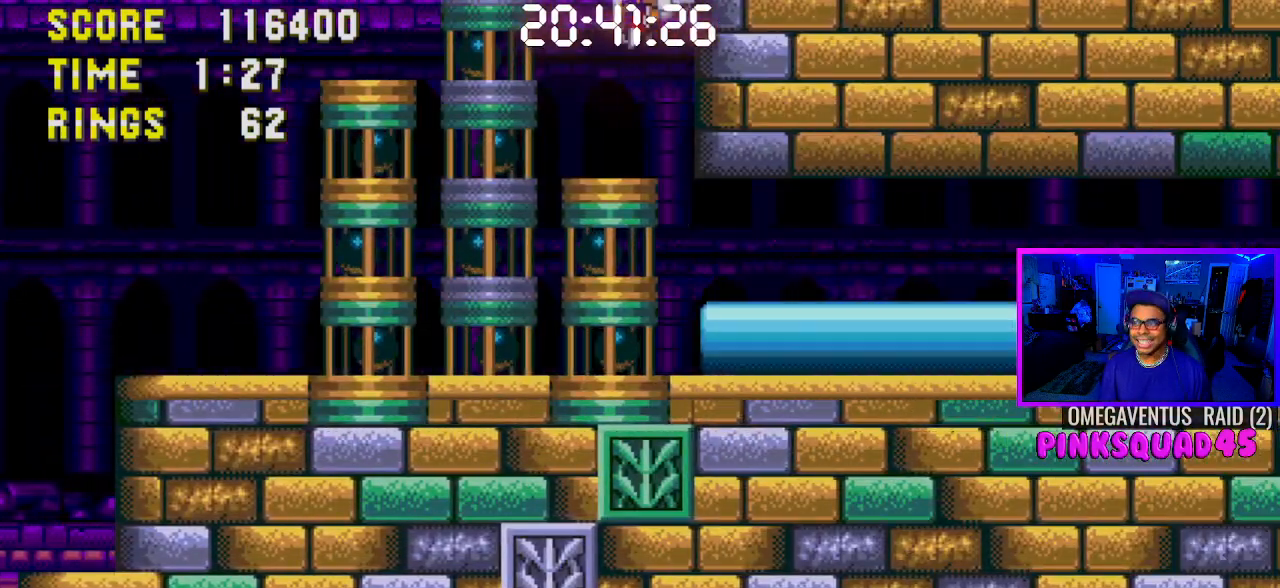
{"buttons": ["DPAD_RIGHT"], "left_stick": "center", "right_stick": "center", "events": [[133, "DPAD_DOWN", "down"], [317, "CROSS", "down"], [383, "DPAD_DOWN", "up"], [417, "CROSS", "up"], [467, "DPAD_RIGHT", "down"]]}
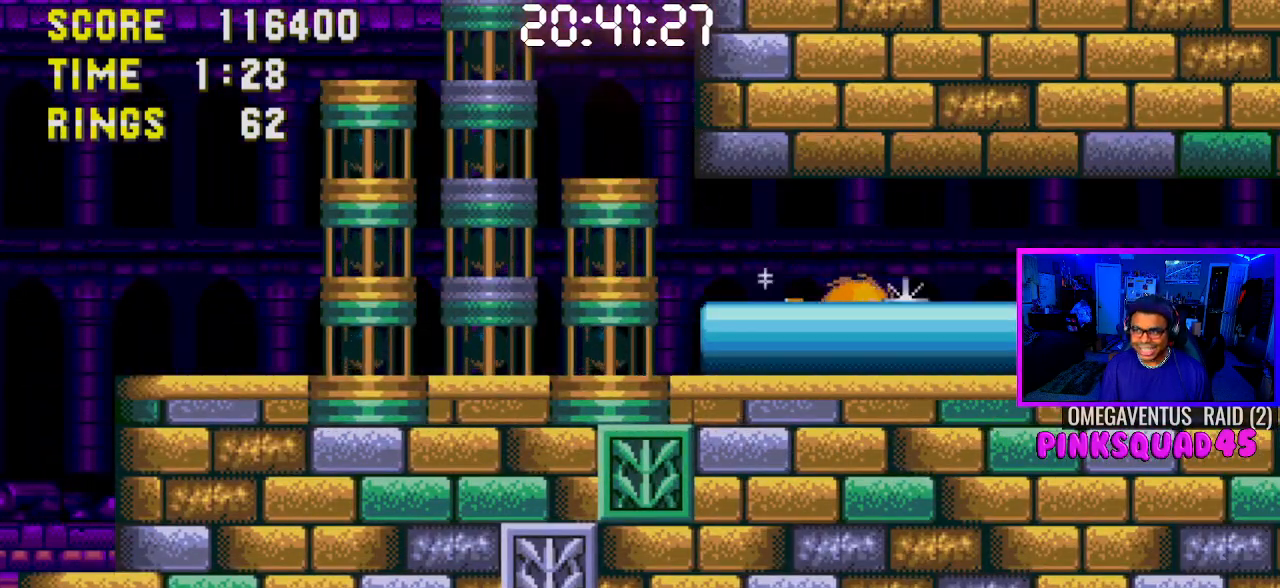
{"buttons": ["DPAD_RIGHT"], "left_stick": "center", "right_stick": "center", "events": [[17, "CROSS", "down"], [217, "CROSS", "up"]]}
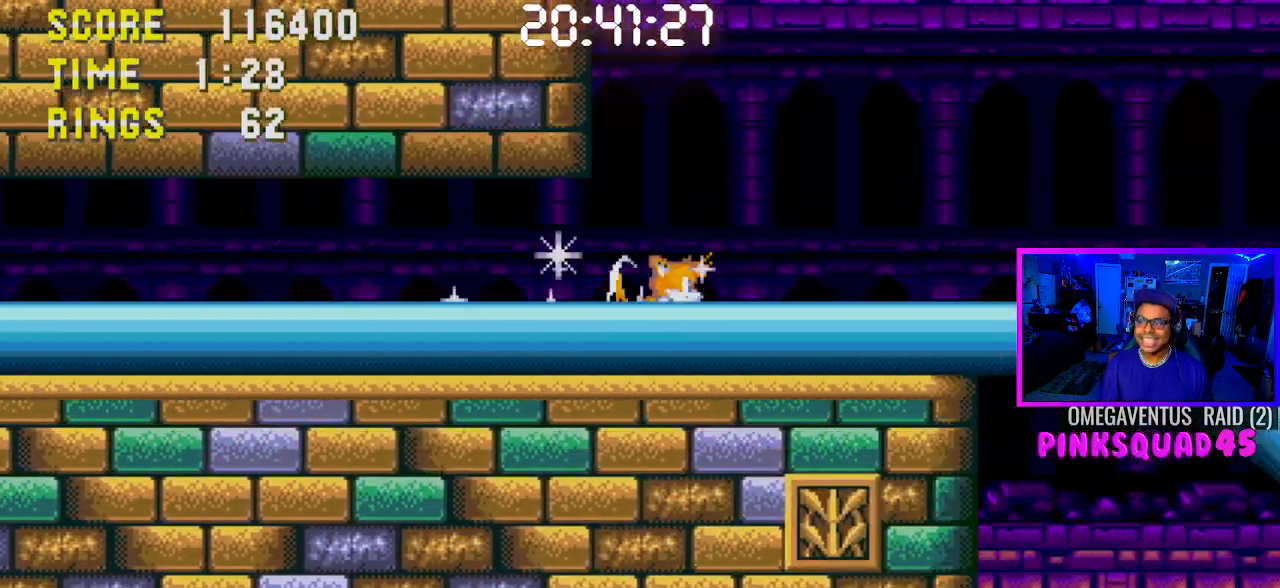
{"buttons": ["DPAD_DOWN"], "left_stick": "center", "right_stick": "center", "events": [[383, "DPAD_DOWN", "down"], [433, "DPAD_RIGHT", "up"]]}
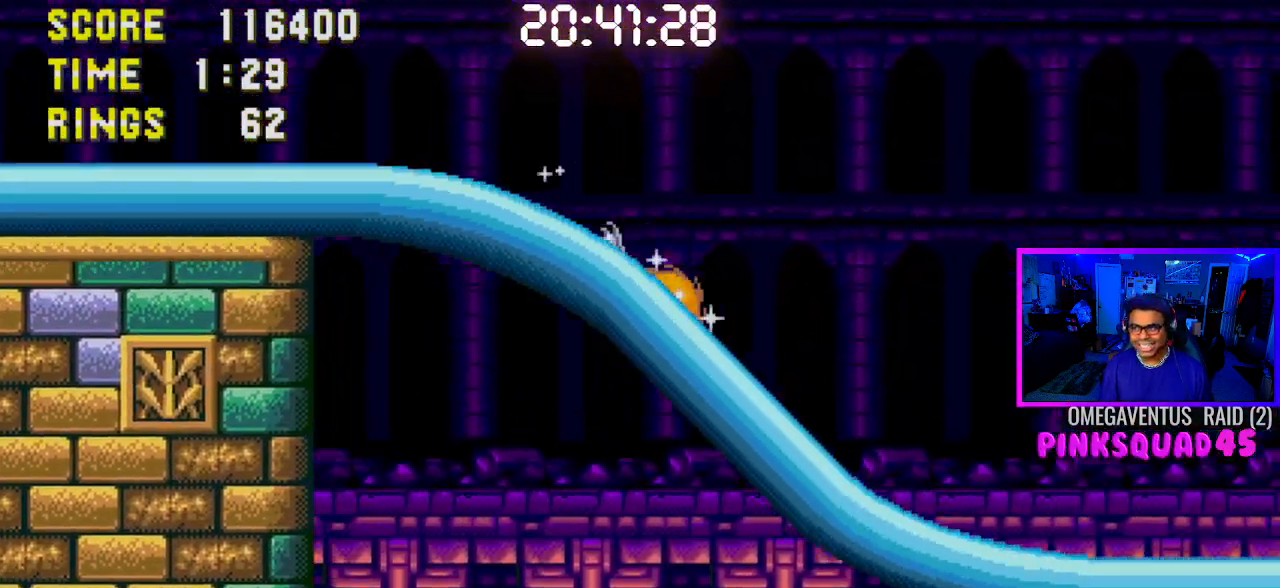
{"buttons": ["DPAD_DOWN", "DPAD_RIGHT"], "left_stick": "center", "right_stick": "center", "events": [[67, "DPAD_RIGHT", "down"]]}
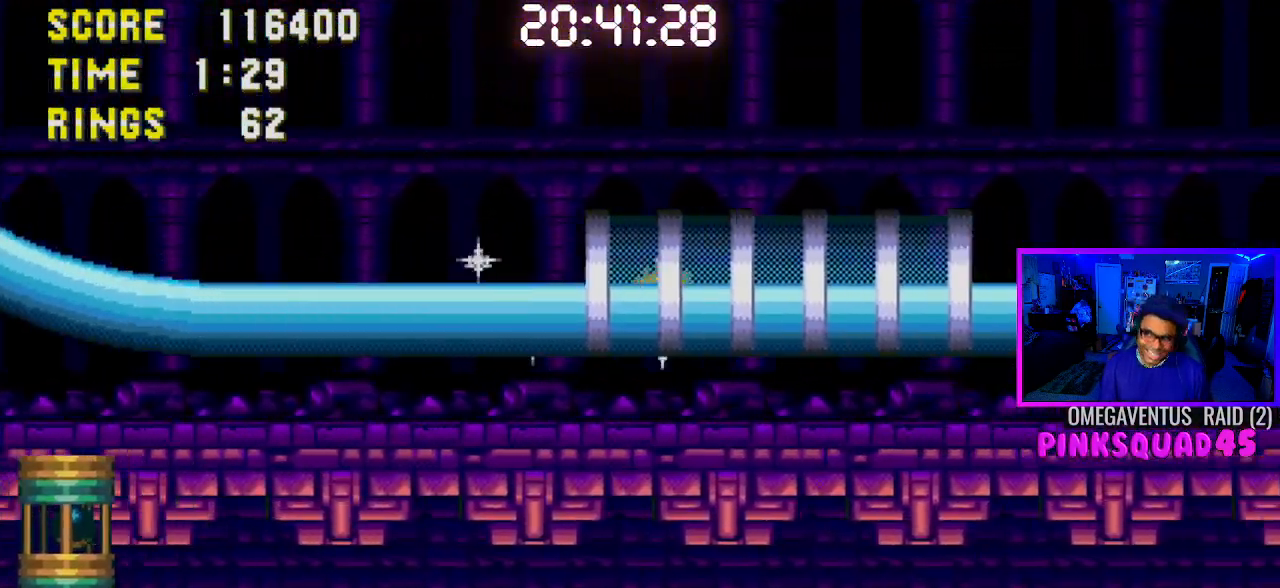
{"buttons": ["DPAD_DOWN", "DPAD_RIGHT"], "left_stick": "center", "right_stick": "center", "events": []}
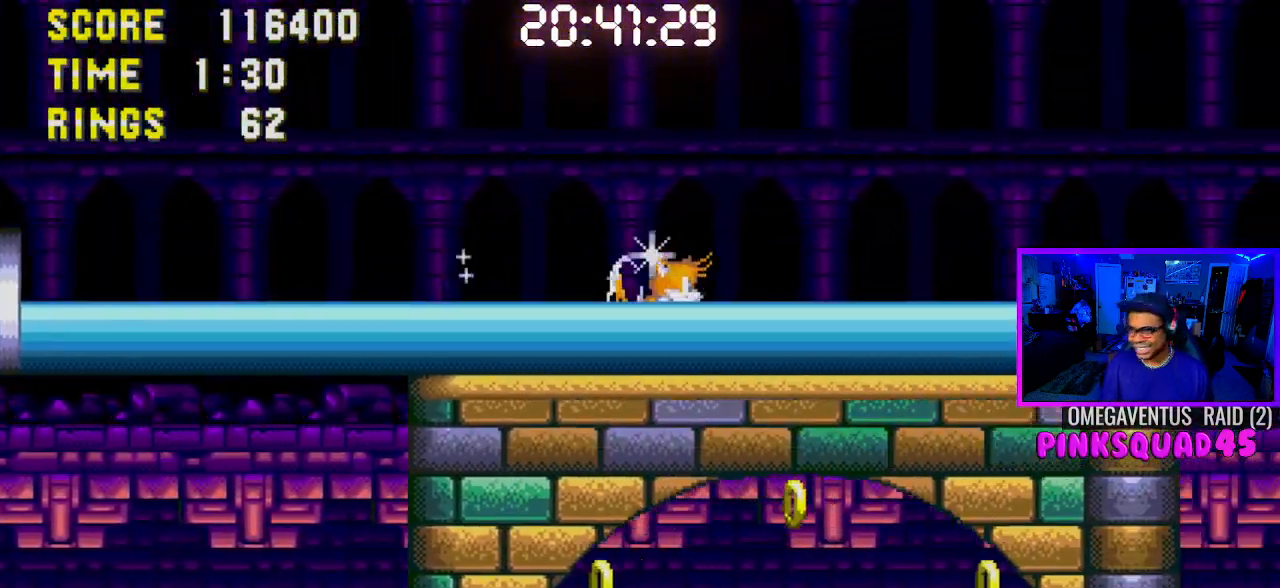
{"buttons": ["DPAD_RIGHT"], "left_stick": "center", "right_stick": "center", "events": [[167, "DPAD_DOWN", "up"]]}
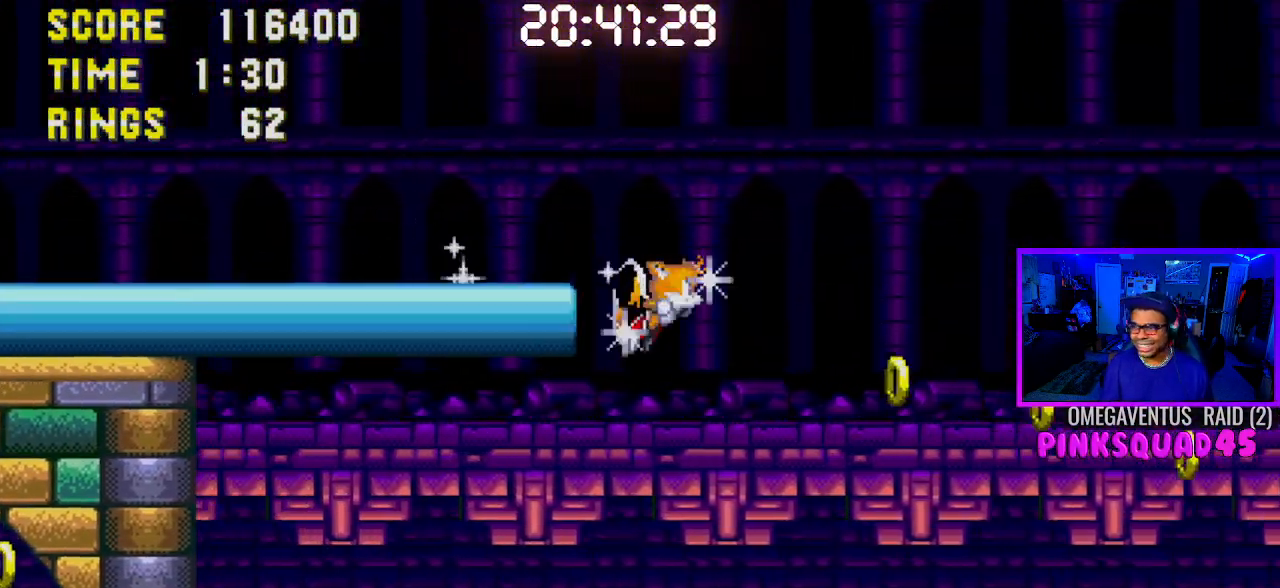
{"buttons": ["DPAD_RIGHT"], "left_stick": "center", "right_stick": "center", "events": []}
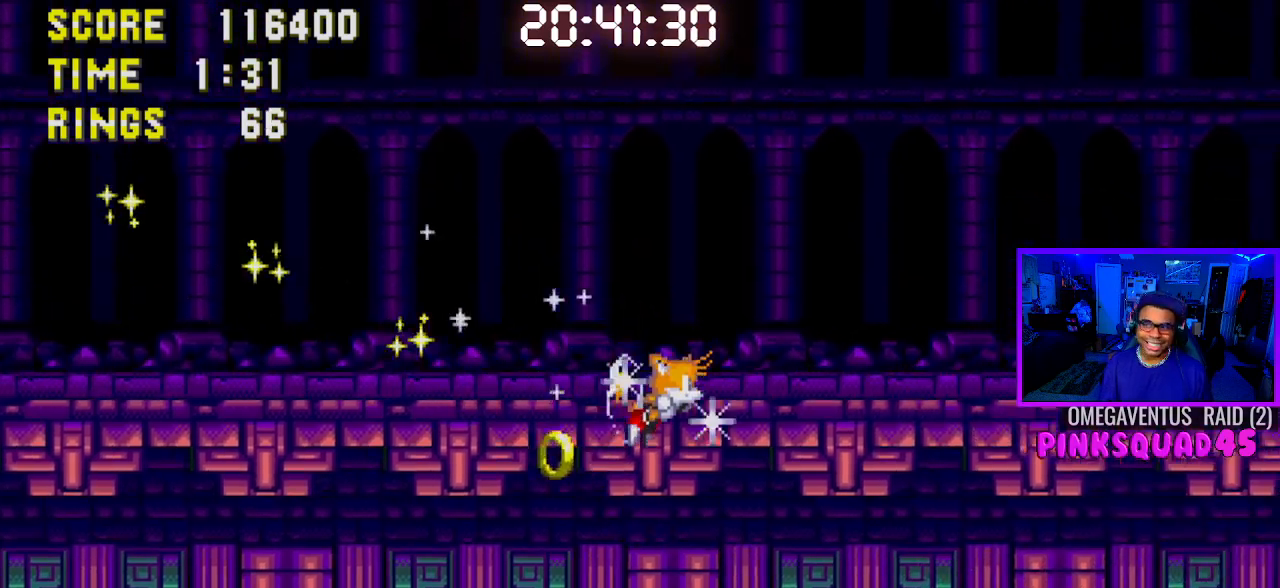
{"buttons": ["DPAD_RIGHT"], "left_stick": "center", "right_stick": "center", "events": []}
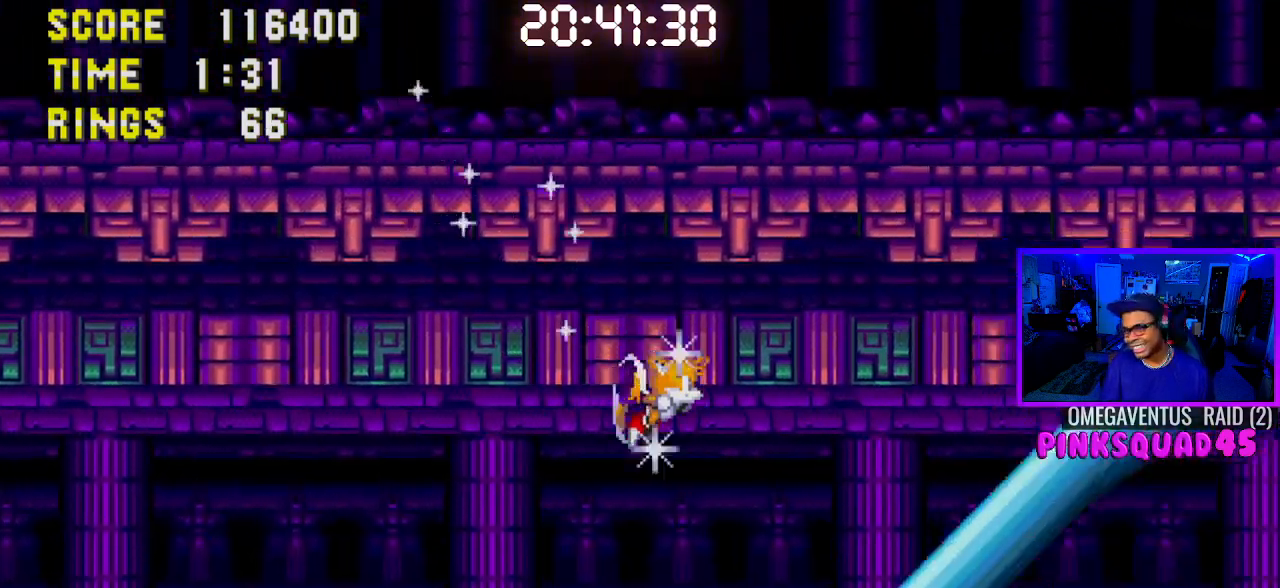
{"buttons": ["DPAD_LEFT"], "left_stick": "center", "right_stick": "center", "events": [[183, "DPAD_RIGHT", "up"], [433, "DPAD_LEFT", "down"]]}
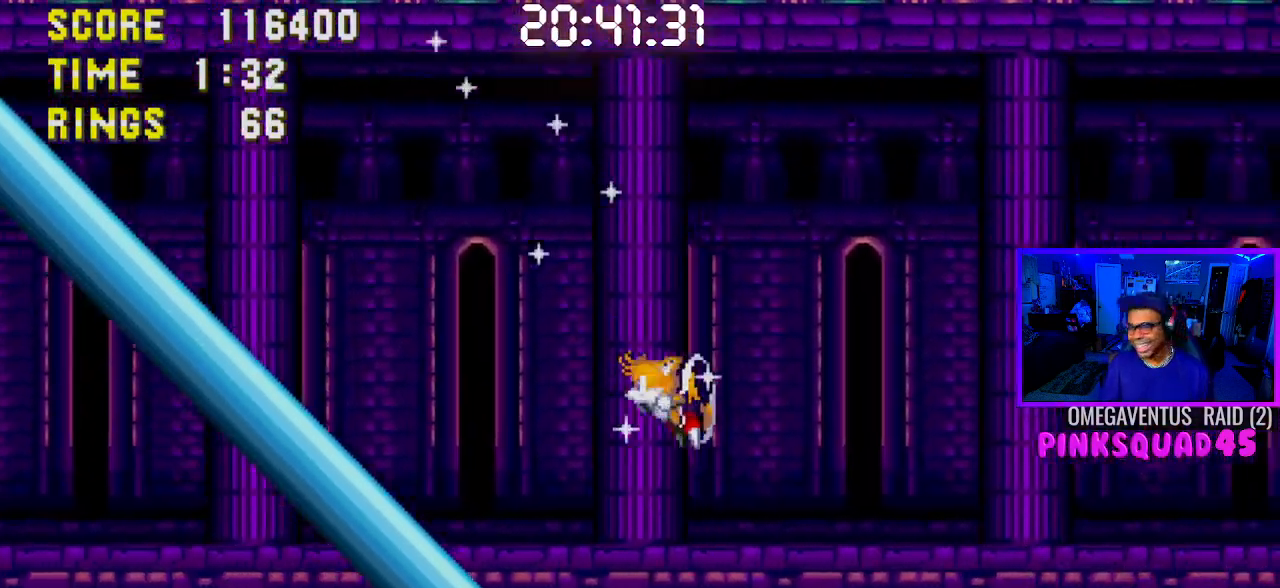
{"buttons": ["DPAD_LEFT"], "left_stick": "center", "right_stick": "center", "events": [[50, "DPAD_LEFT", "up"], [300, "DPAD_LEFT", "down"]]}
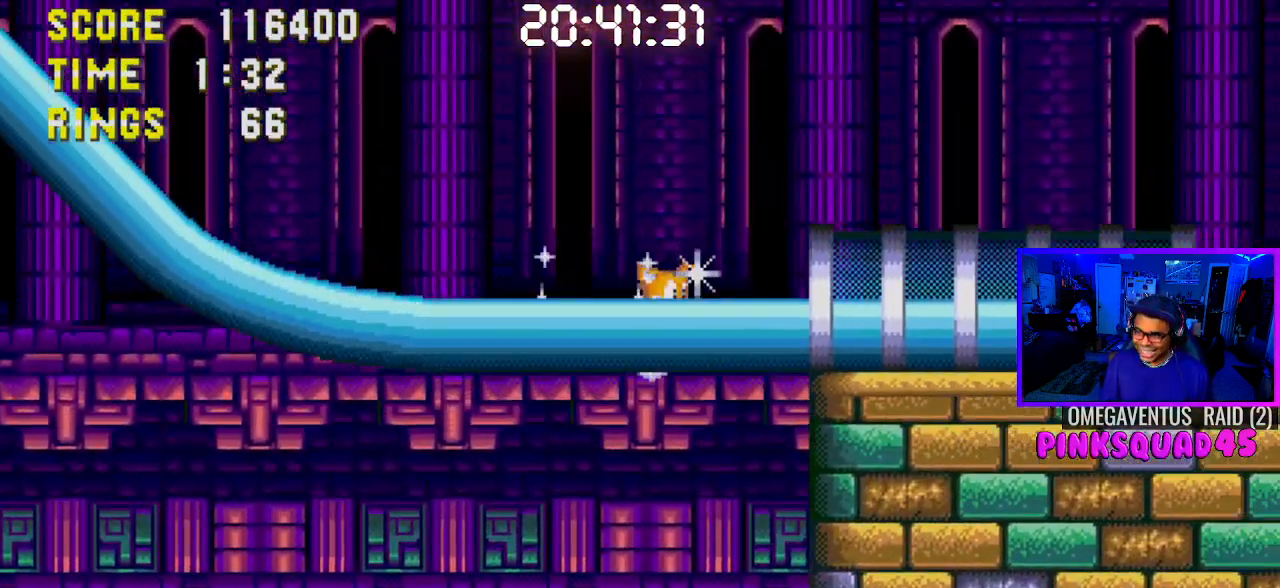
{"buttons": [], "left_stick": "center", "right_stick": "center", "events": [[150, "DPAD_LEFT", "up"], [383, "DPAD_LEFT", "down"], [467, "DPAD_LEFT", "up"]]}
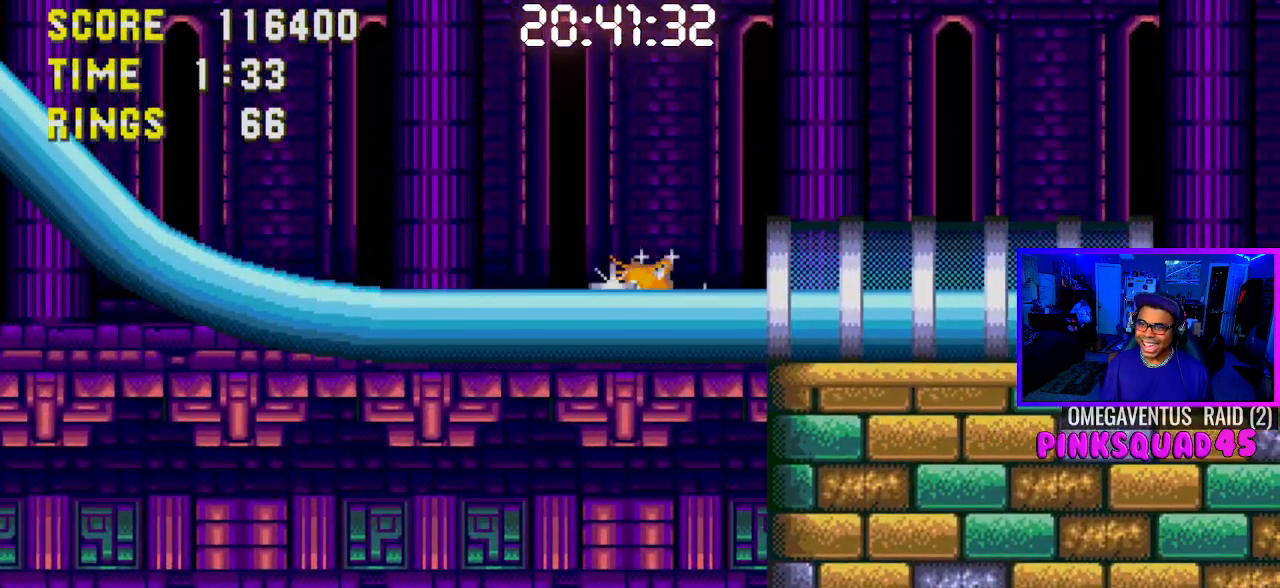
{"buttons": ["CROSS", "DPAD_DOWN"], "left_stick": "center", "right_stick": "center", "events": [[150, "DPAD_DOWN", "down"], [317, "CROSS", "down"], [400, "CROSS", "up"], [500, "CROSS", "down"]]}
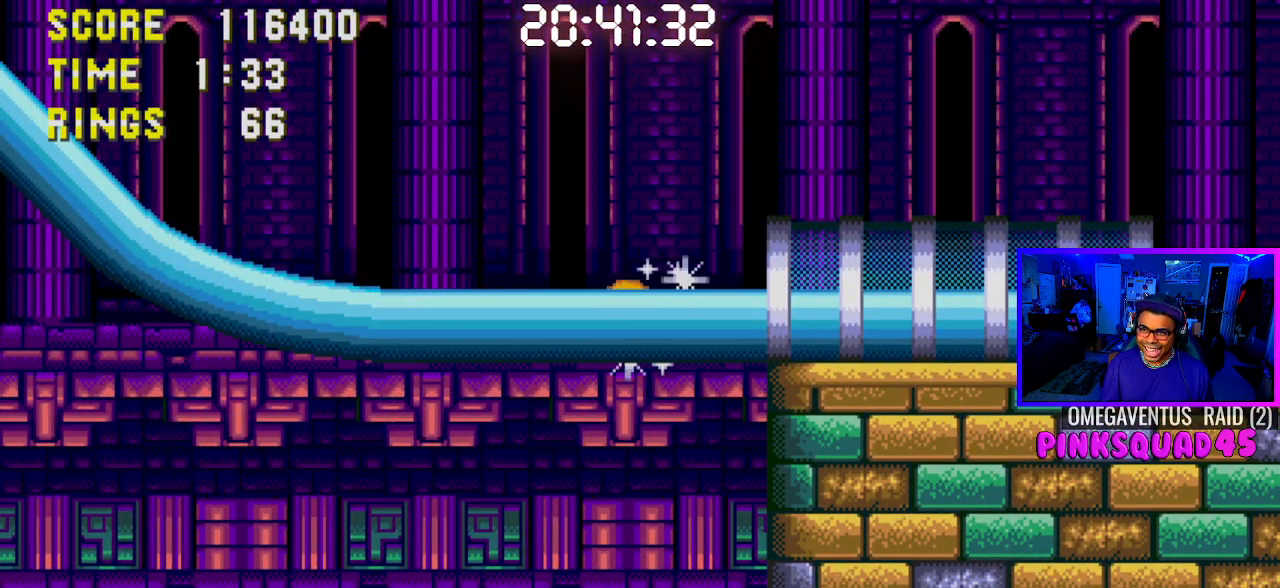
{"buttons": ["DPAD_LEFT"], "left_stick": "center", "right_stick": "center", "events": [[17, "CROSS", "up"], [83, "CROSS", "down"], [200, "CROSS", "up"], [233, "CROSS", "down"], [283, "CROSS", "up"], [283, "DPAD_DOWN", "up"], [383, "DPAD_LEFT", "down"]]}
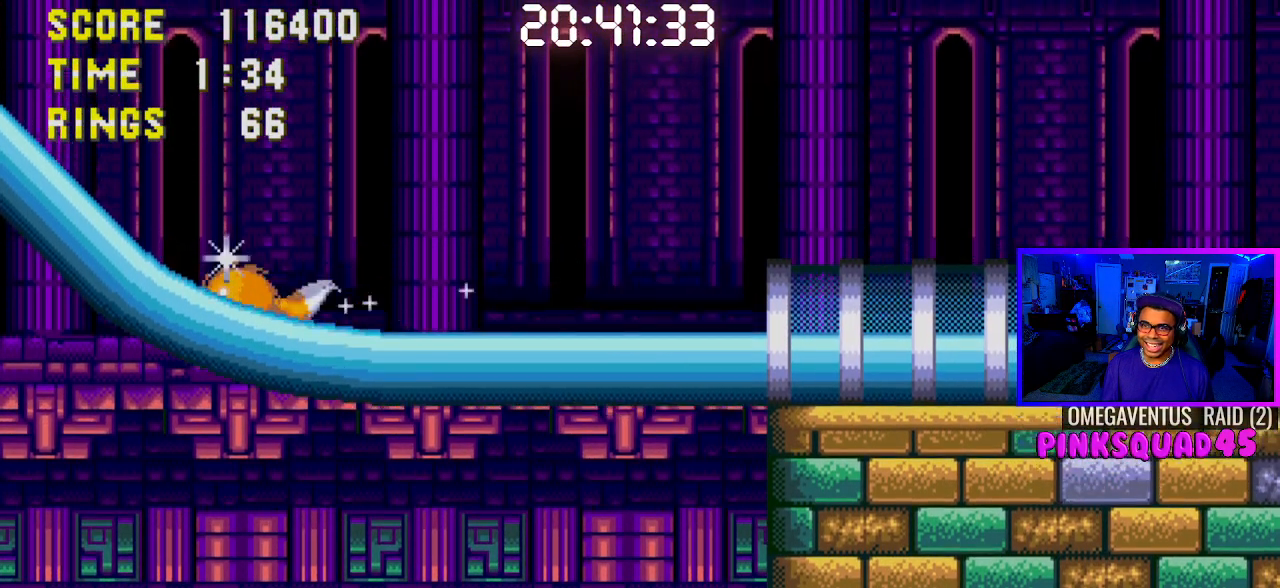
{"buttons": ["CROSS", "DPAD_RIGHT"], "left_stick": "center", "right_stick": "center", "events": [[50, "CROSS", "down"], [167, "DPAD_LEFT", "up"], [250, "DPAD_RIGHT", "down"]]}
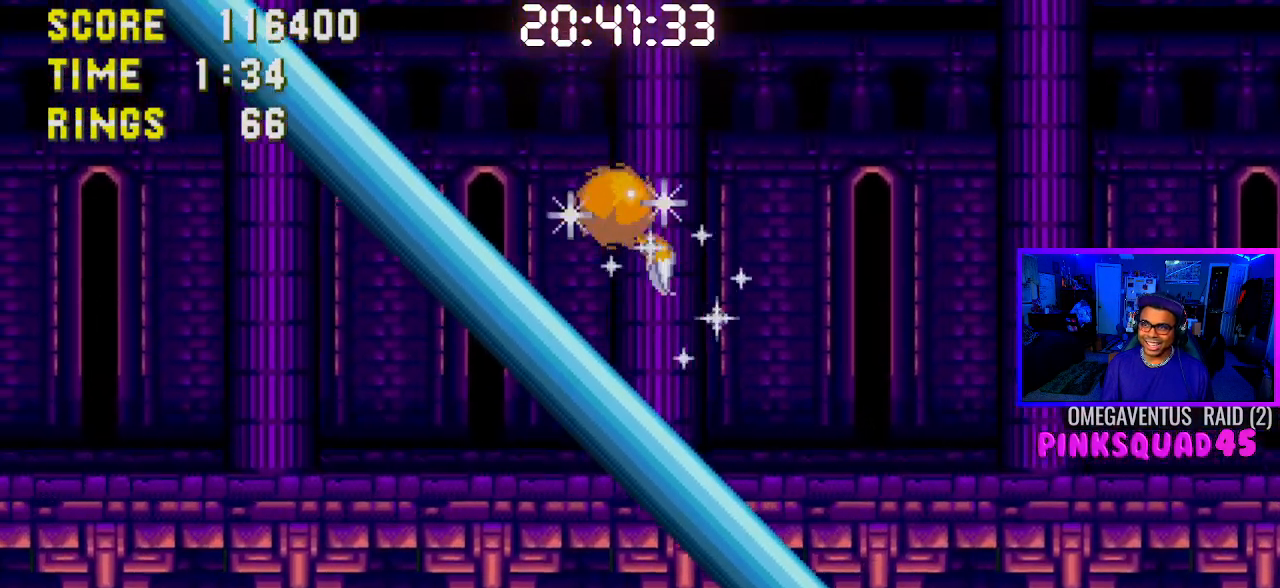
{"buttons": [], "left_stick": "center", "right_stick": "center", "events": [[100, "DPAD_RIGHT", "up"], [300, "DPAD_LEFT", "down"], [483, "CROSS", "up"], [483, "DPAD_LEFT", "up"]]}
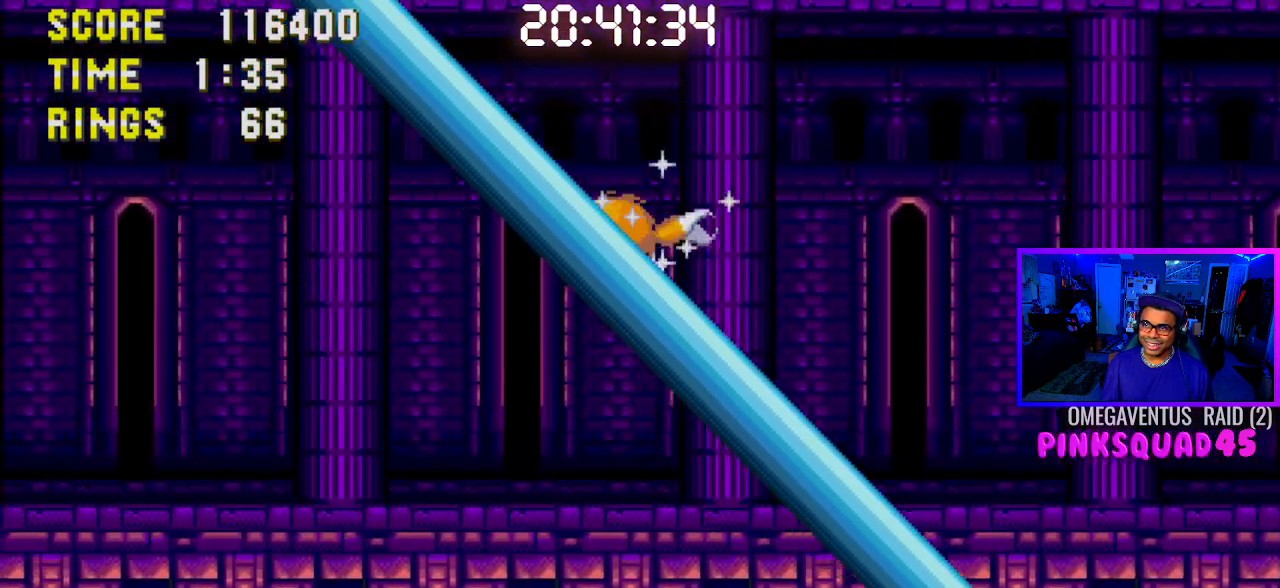
{"buttons": ["DPAD_RIGHT"], "left_stick": "center", "right_stick": "center", "events": [[150, "DPAD_RIGHT", "down"], [383, "CROSS", "down"], [483, "CROSS", "up"]]}
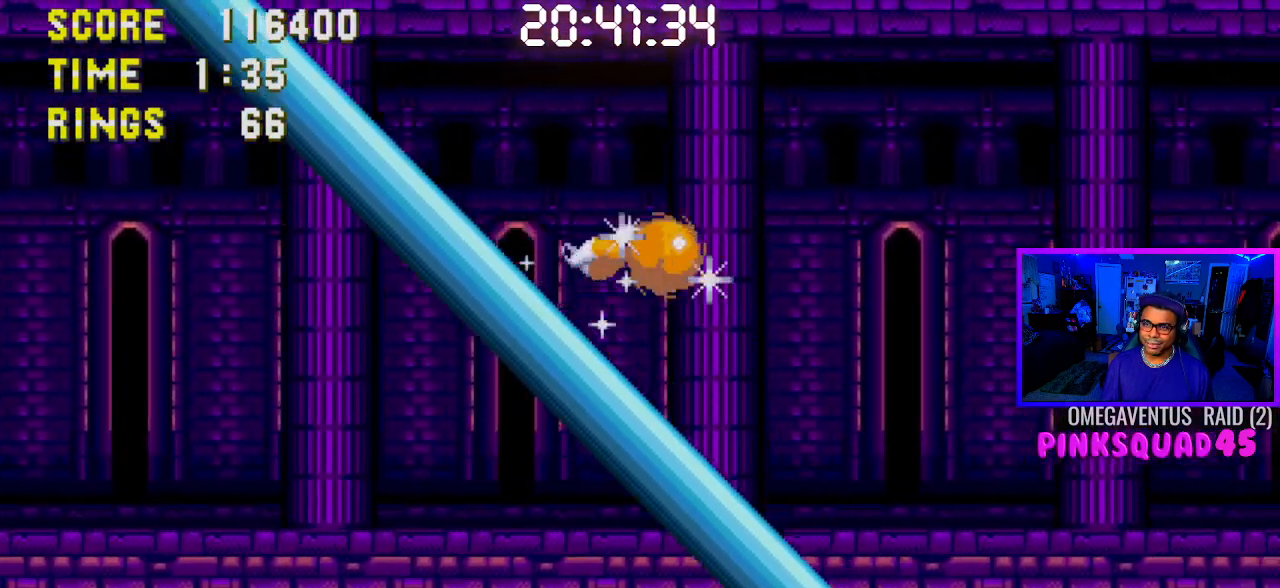
{"buttons": ["DPAD_RIGHT"], "left_stick": "center", "right_stick": "center", "events": []}